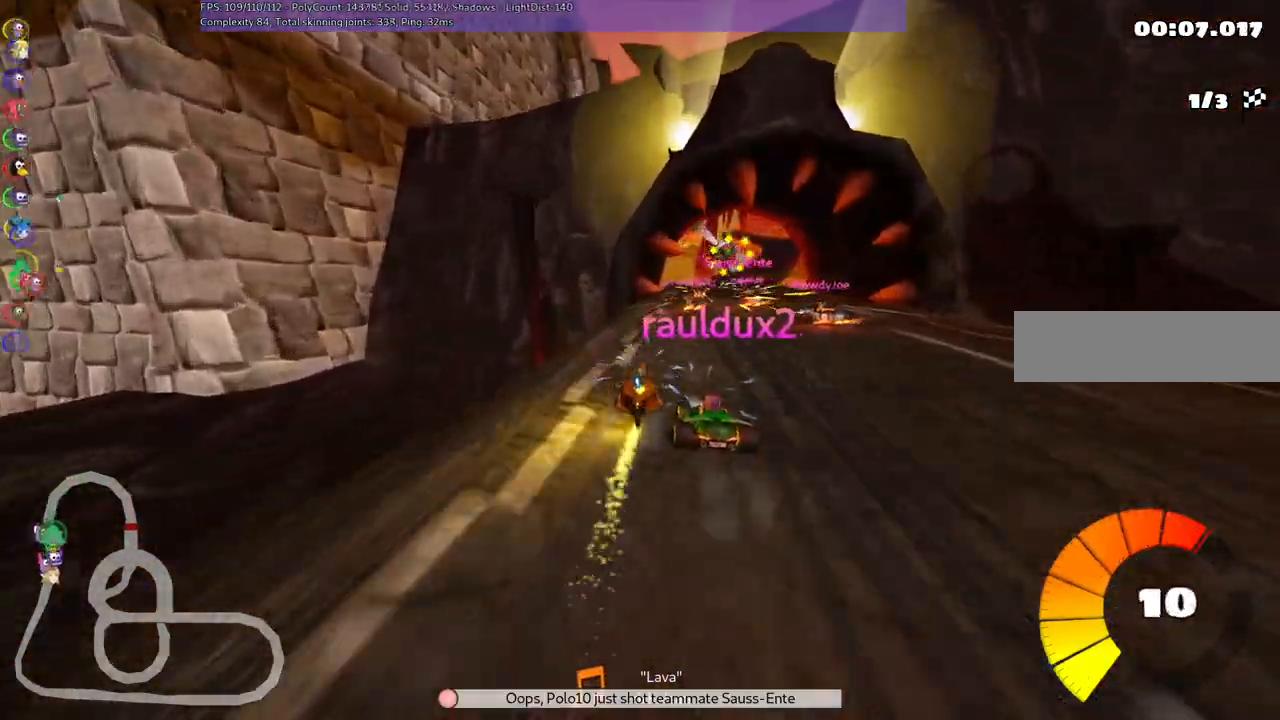
Gameplay with keyboard; each line is a JSON object with the keys held at the frame after it. "events" lists presses ("down") and releases ("up") of ".", "/", "alt_r", "b", "c", "comma", "ctrl_r", "d", "down", "f", "g", "h", "j", "k", "l", "left", "m", "n", "quote", "return", "right", "semicolon", "shift_r", "space", "super", "up" and "v" between this image and that frame as [ms after this image, input, new state], when the widget could be followed in between. No other keys are recorded. Mouse input is not recorded.
{"keys": ["left", "m", "up"], "events": [[17, "right", "up"], [350, "right", "down"], [400, "m", "down"], [433, "left", "down"], [483, "right", "up"]]}
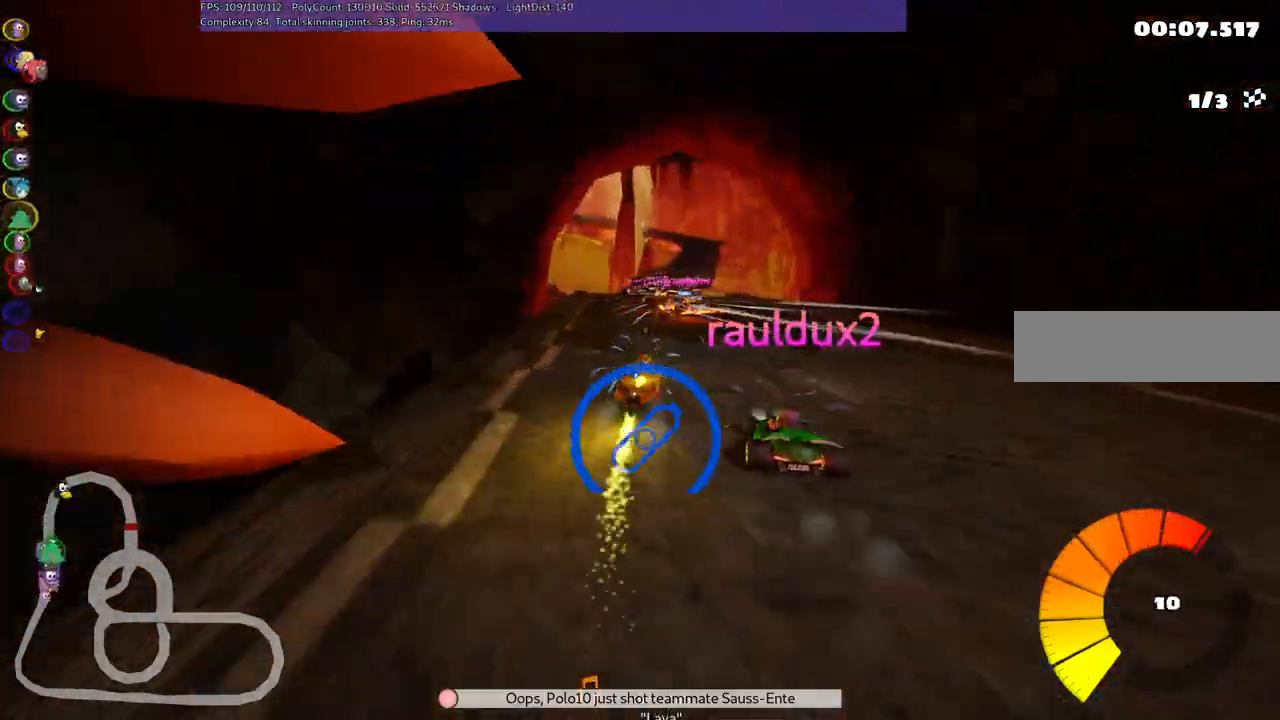
{"keys": ["left", "m", "right", "up"], "events": [[133, "m", "up"], [233, "left", "up"], [417, "m", "down"], [417, "right", "down"], [467, "left", "down"]]}
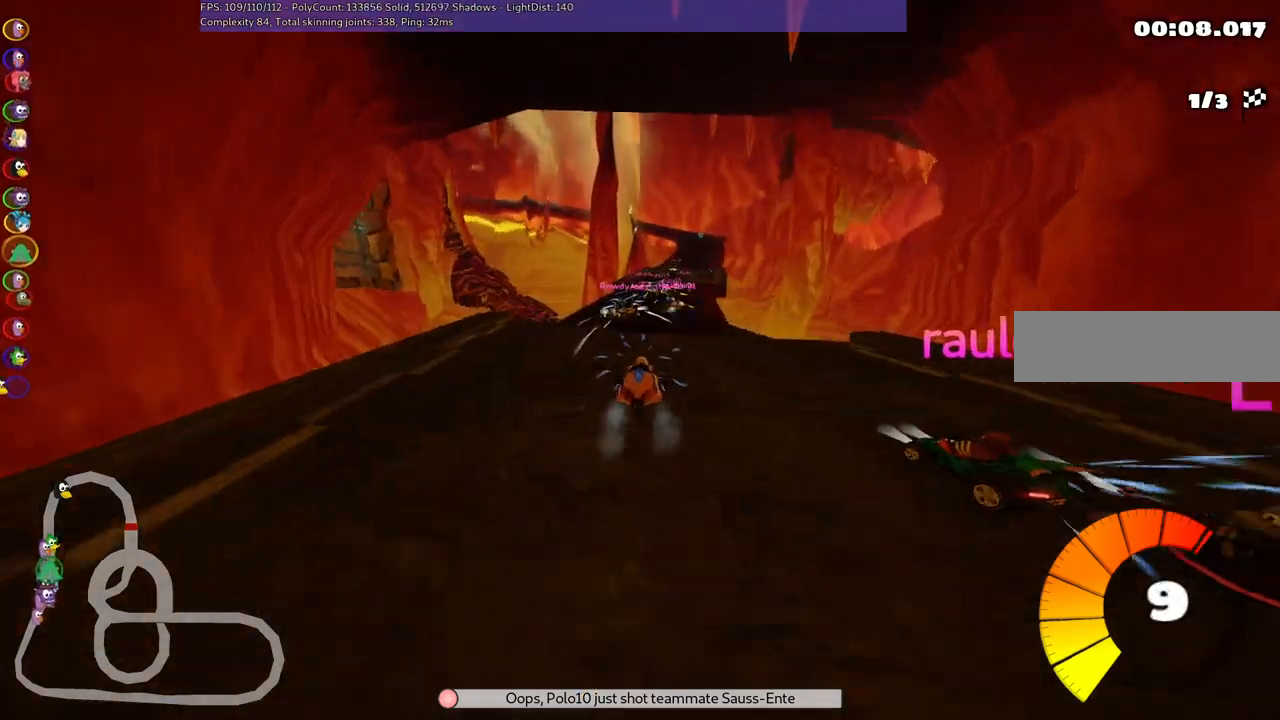
{"keys": ["up"], "events": [[50, "right", "up"], [250, "m", "up"], [383, "left", "up"]]}
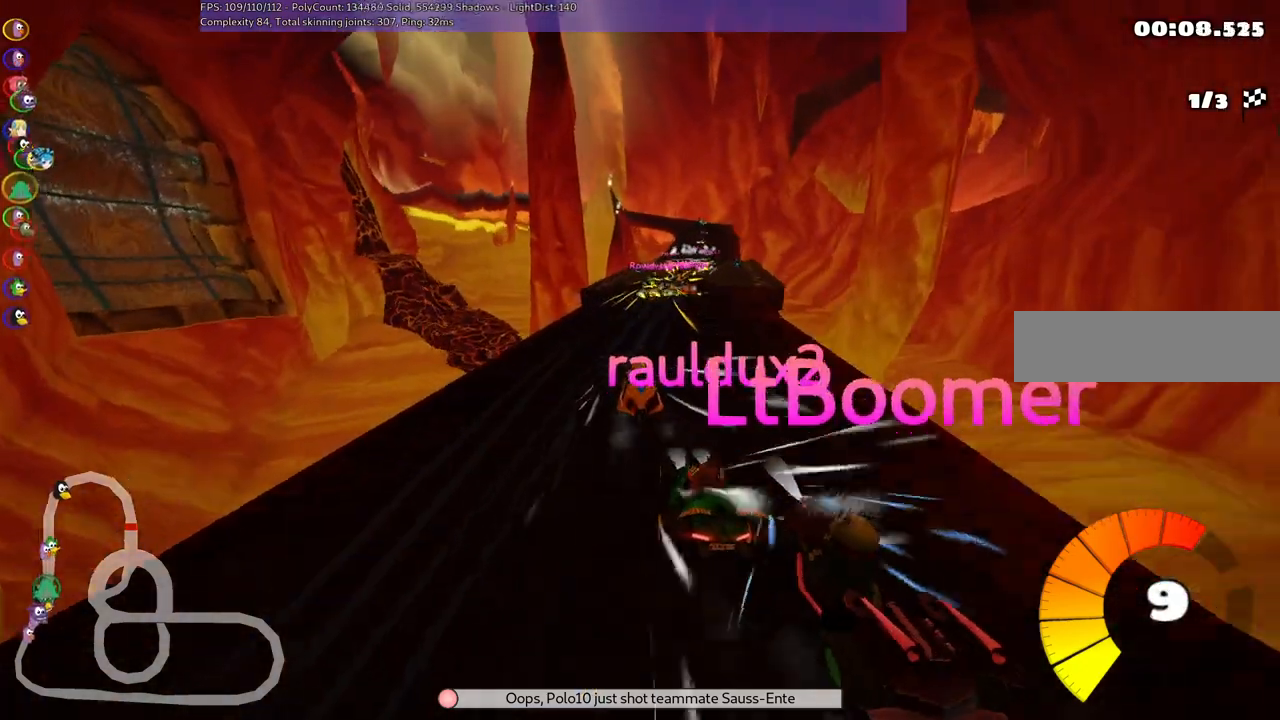
{"keys": ["right", "up"], "events": [[67, "right", "down"], [250, "right", "up"], [500, "right", "down"]]}
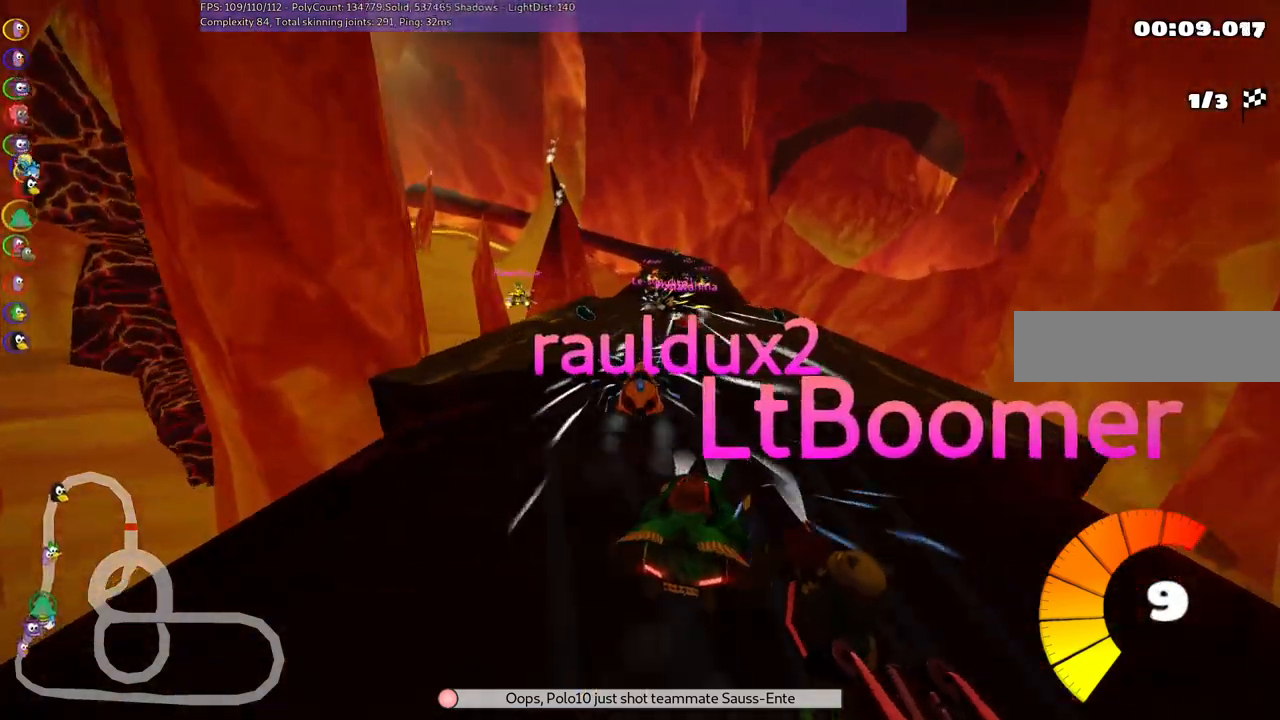
{"keys": ["up"], "events": [[83, "right", "up"], [367, "left", "down"], [467, "left", "up"]]}
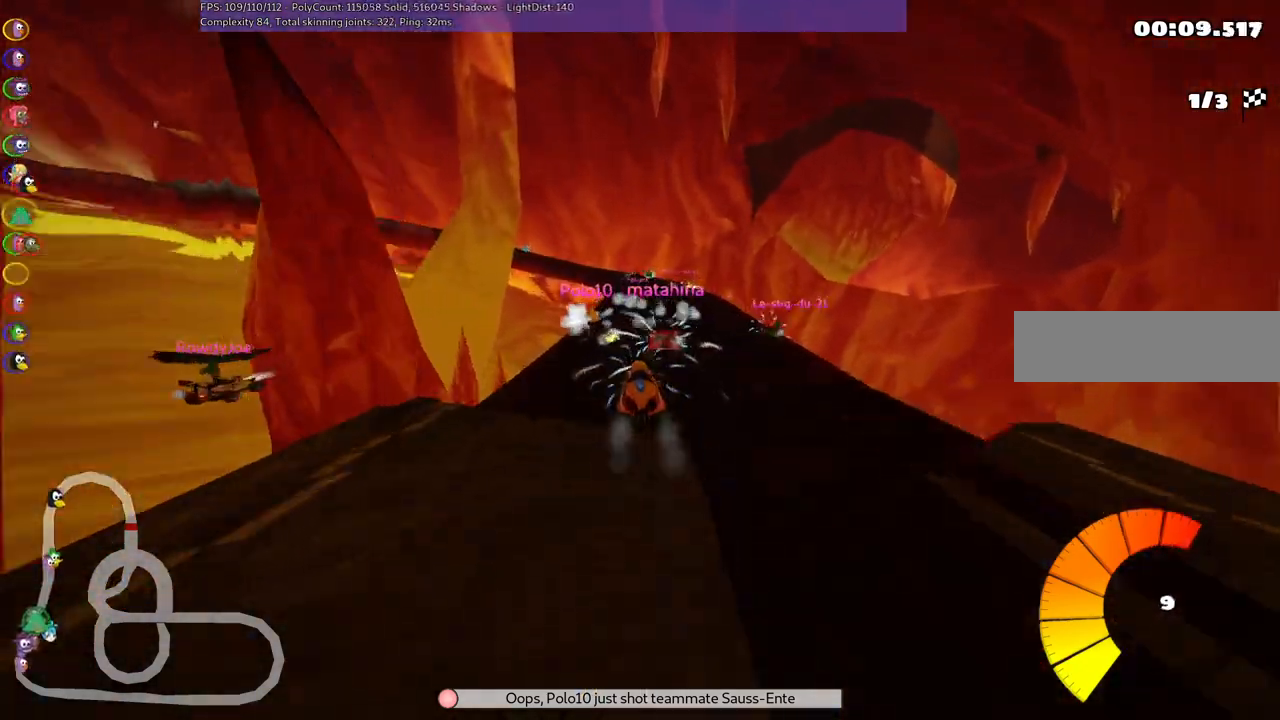
{"keys": ["right", "up"], "events": [[433, "right", "down"]]}
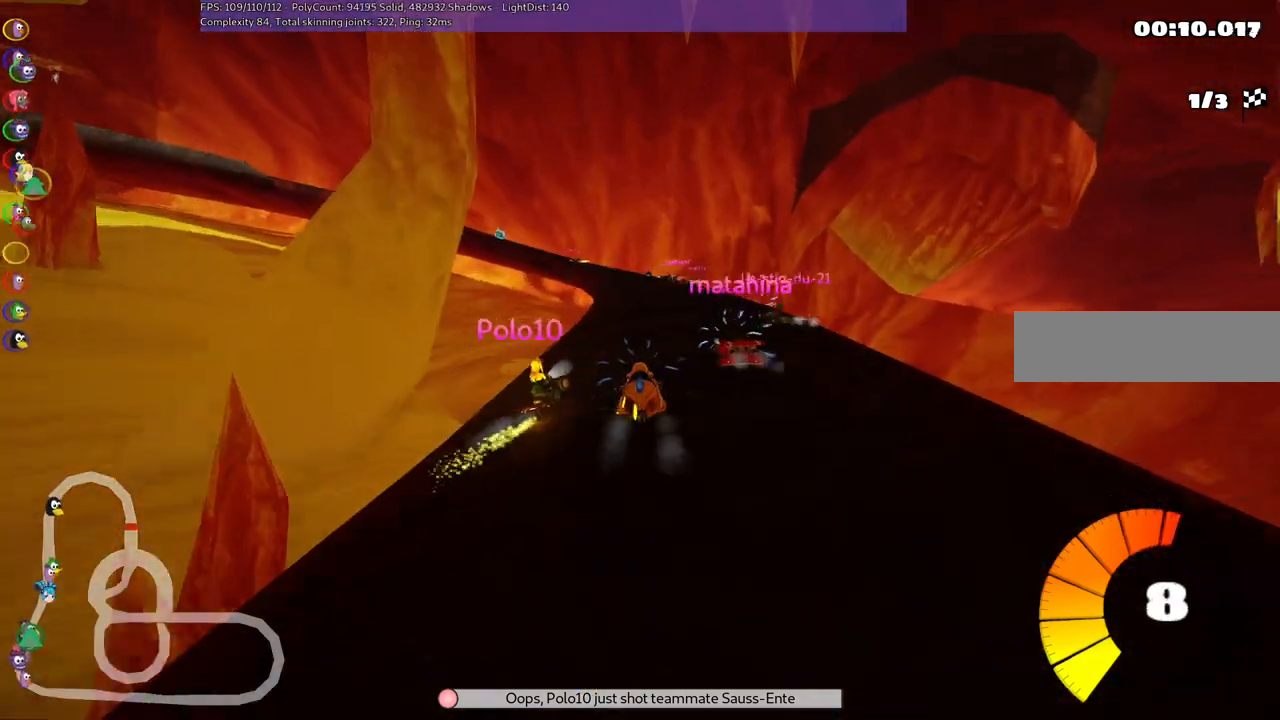
{"keys": ["left", "m", "right", "up"], "events": [[83, "right", "up"], [417, "left", "down"], [417, "m", "down"], [500, "right", "down"]]}
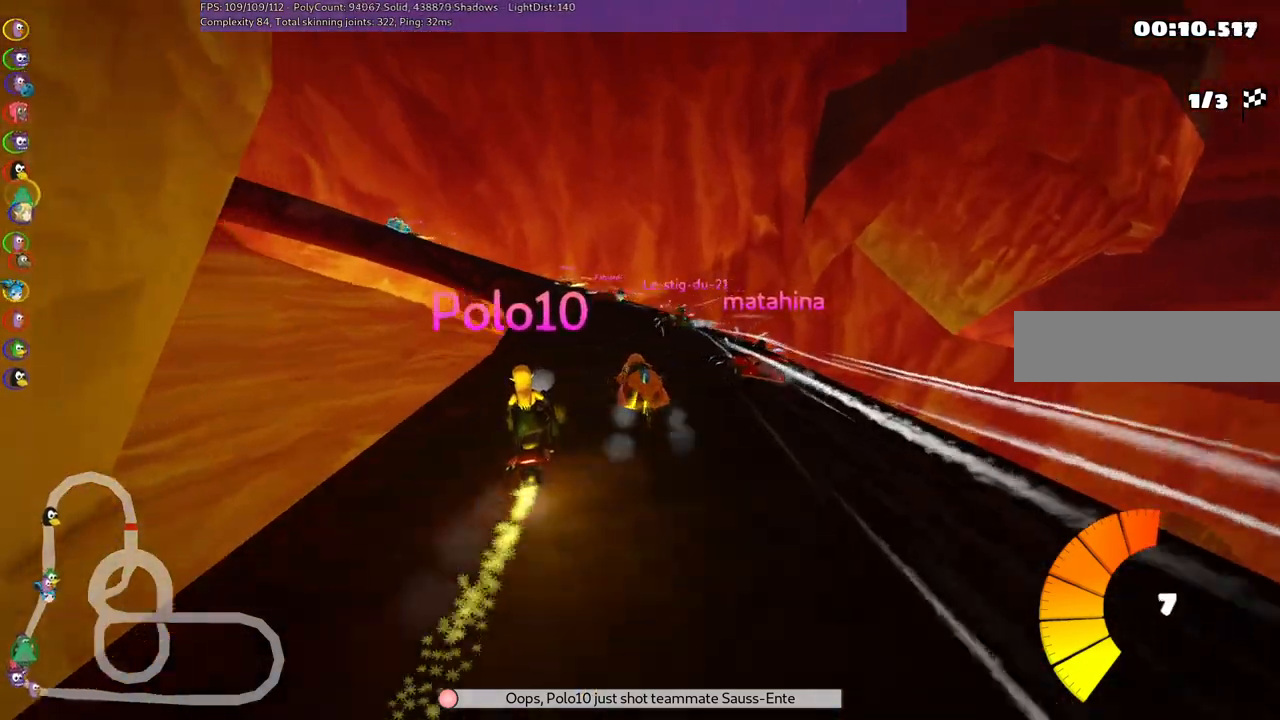
{"keys": ["left", "m", "right", "up"], "events": [[50, "left", "up"], [150, "left", "down"]]}
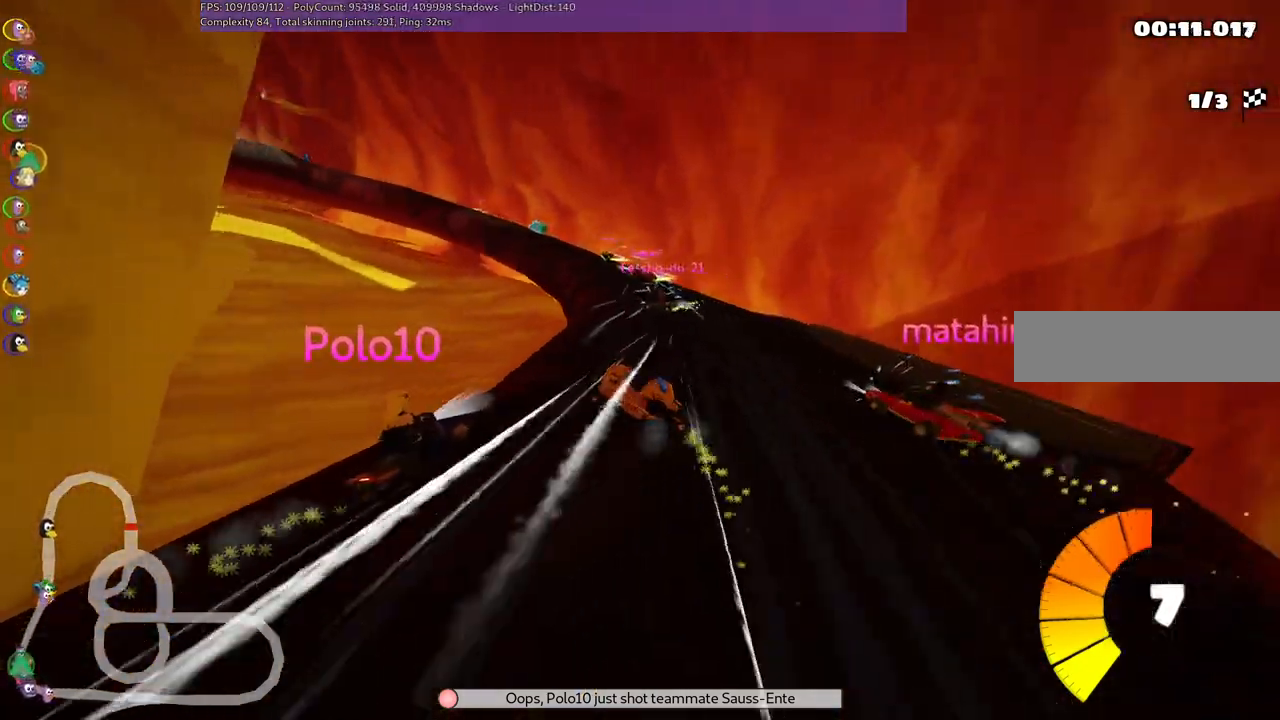
{"keys": ["up"], "events": [[450, "left", "up"], [450, "m", "up"], [450, "right", "up"]]}
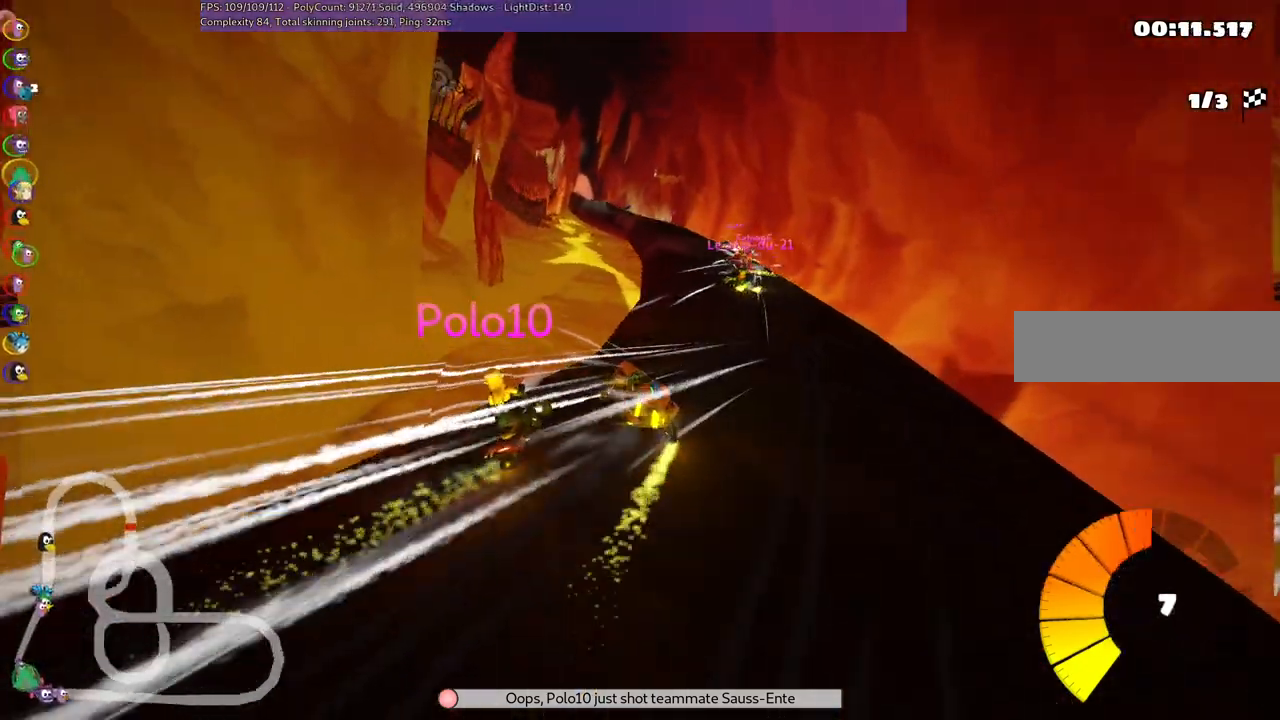
{"keys": ["right", "up"], "events": [[100, "right", "down"]]}
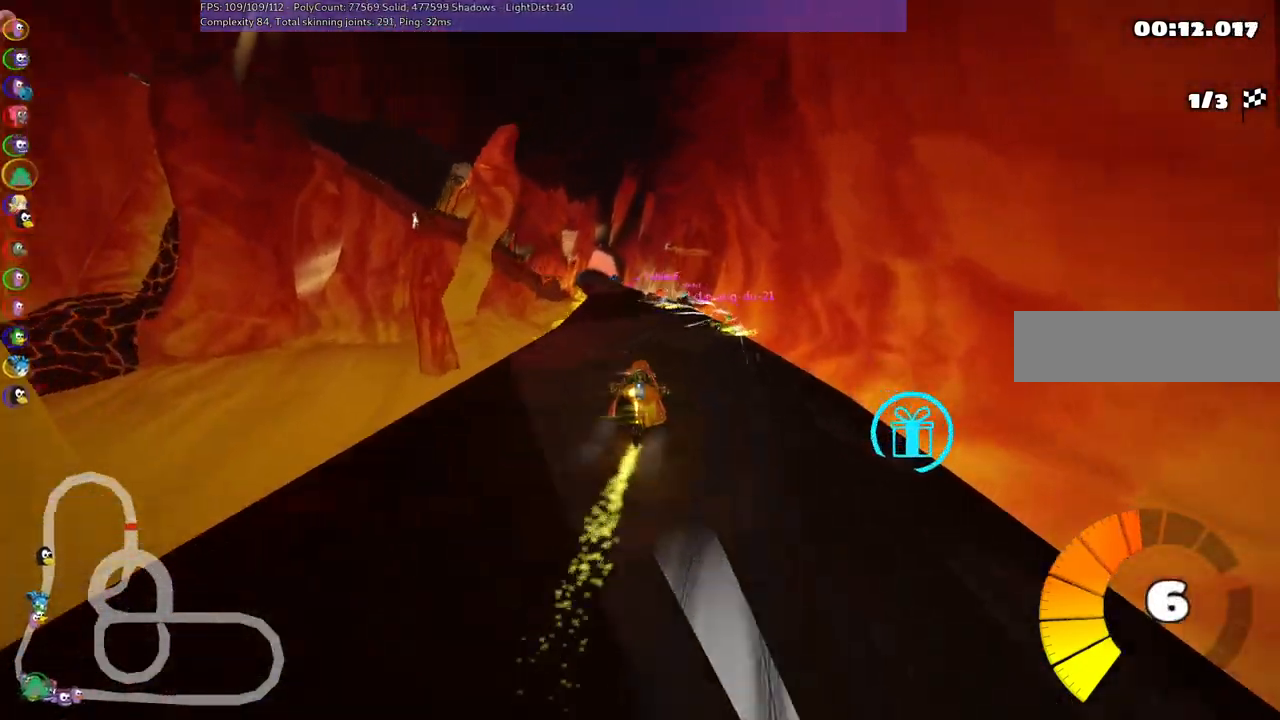
{"keys": ["m", "right", "up"], "events": [[167, "left", "down"], [167, "right", "up"], [217, "m", "down"], [300, "right", "down"], [350, "left", "up"]]}
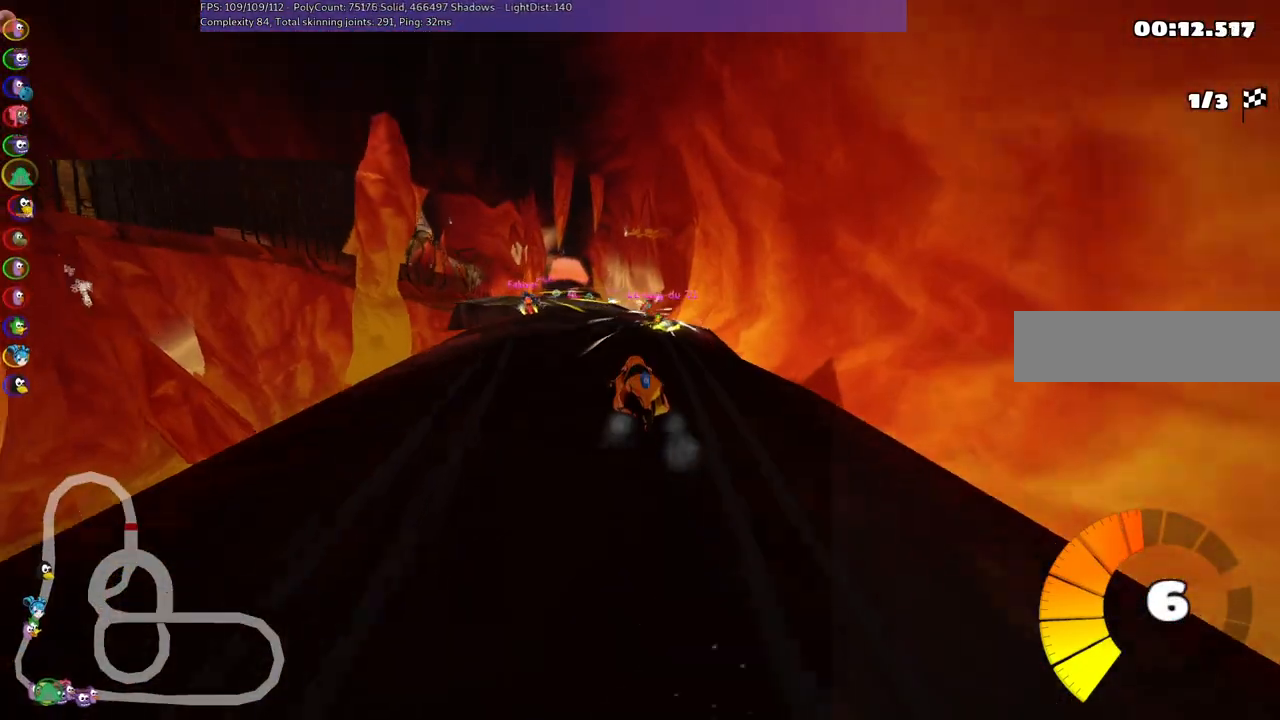
{"keys": ["m", "right", "up"], "events": [[167, "left", "down"], [267, "left", "up"]]}
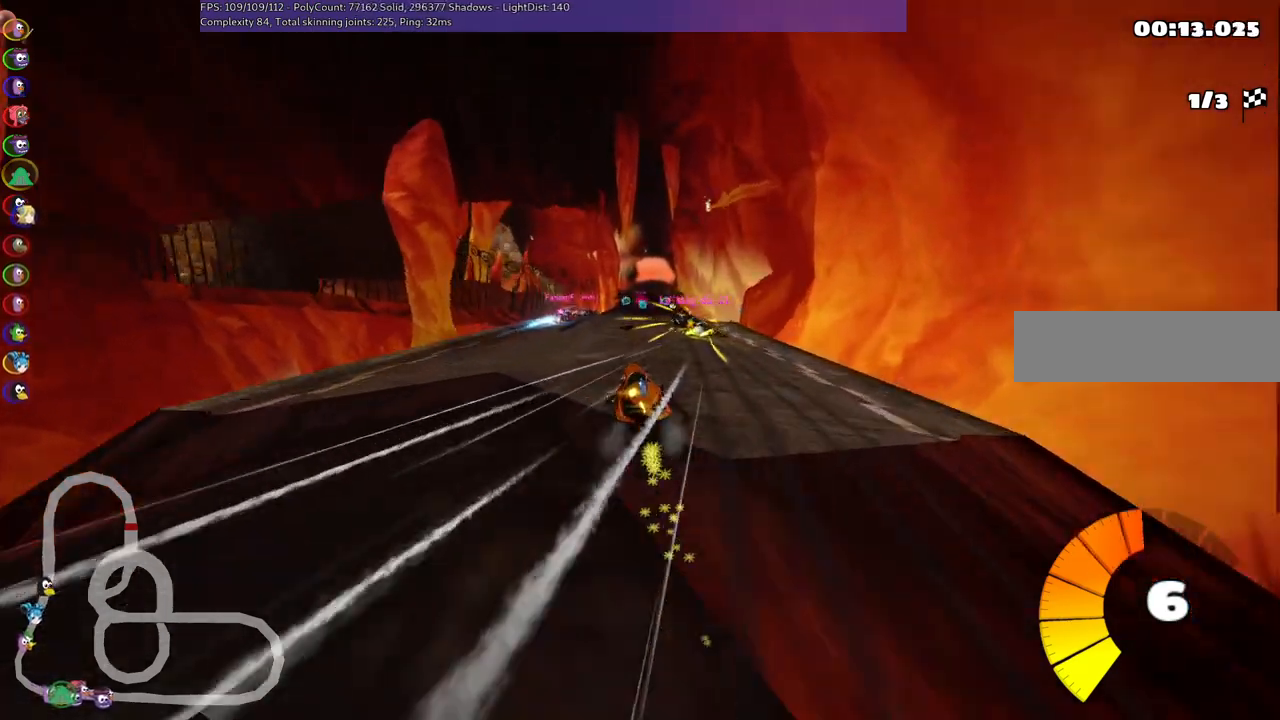
{"keys": ["m", "right", "up"], "events": []}
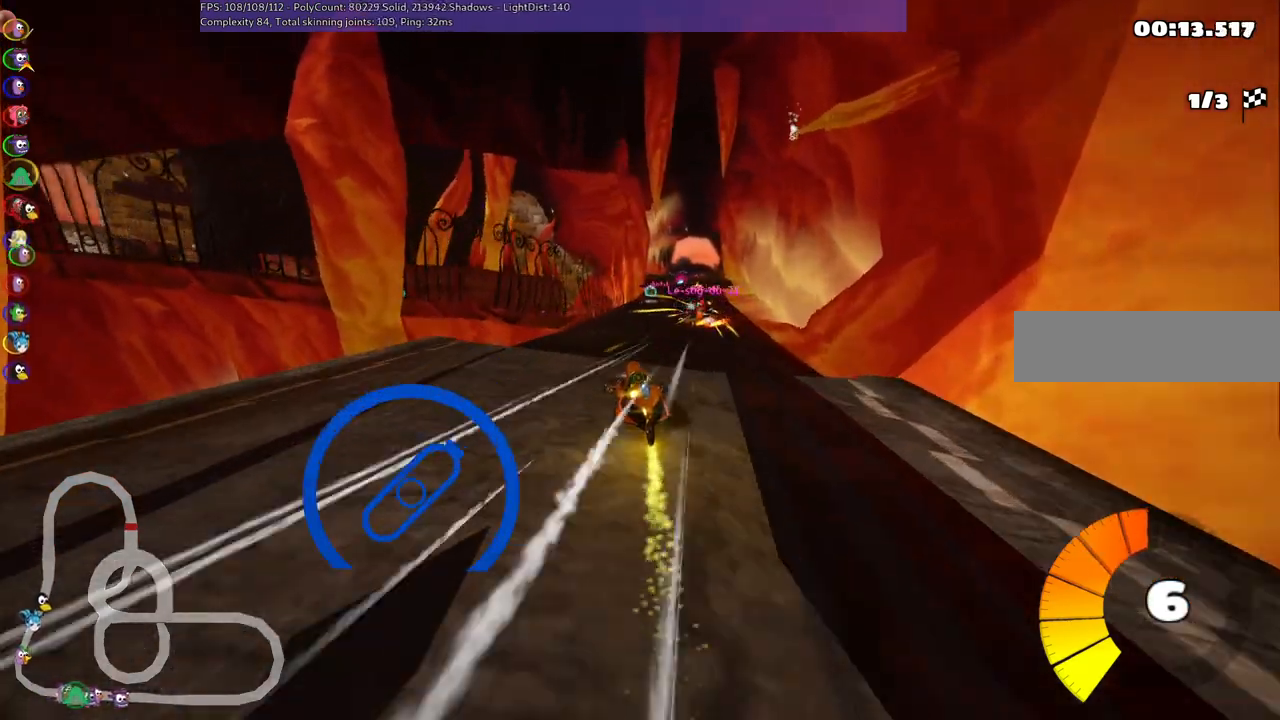
{"keys": ["m", "right", "up"], "events": []}
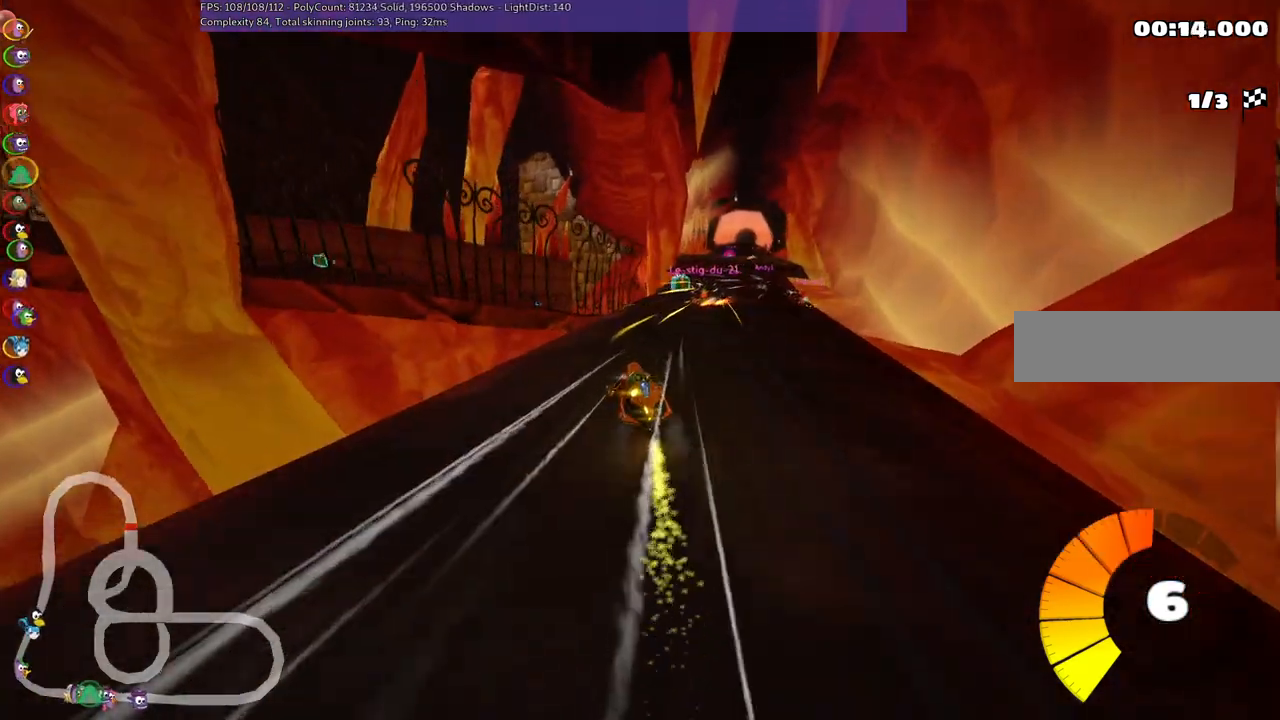
{"keys": ["right", "up"], "events": [[50, "m", "up"], [183, "right", "up"], [283, "right", "down"]]}
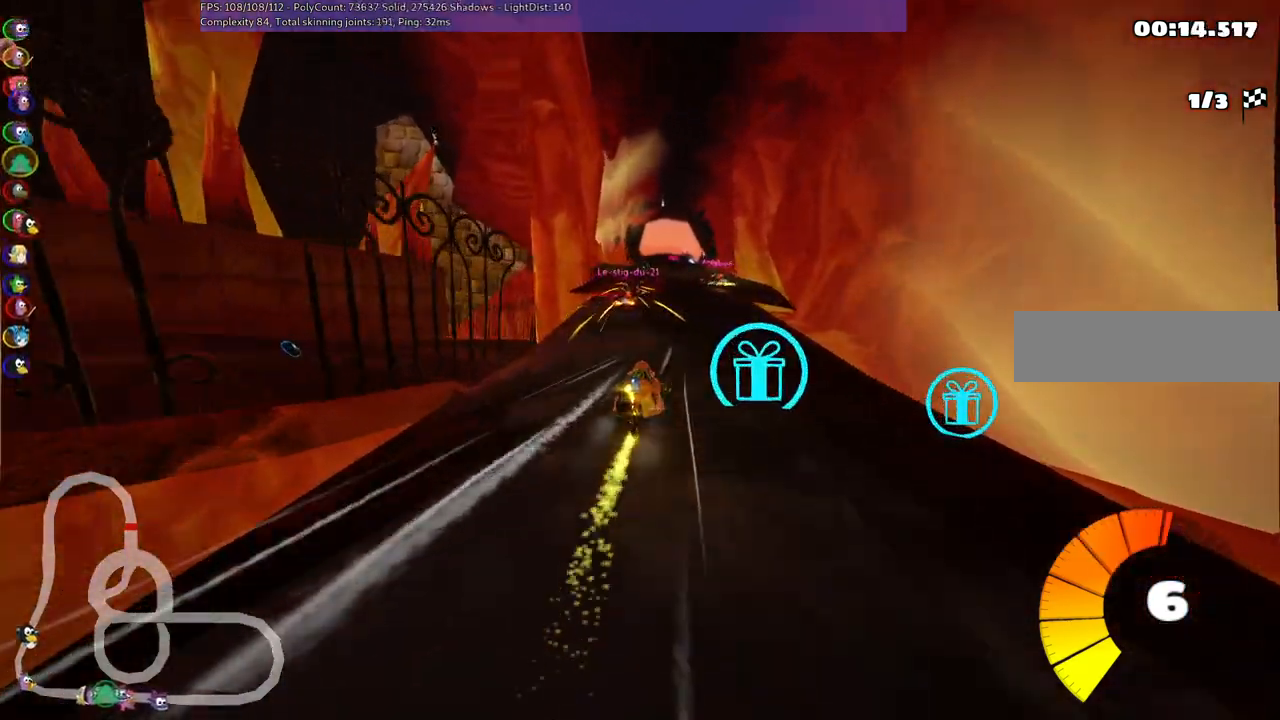
{"keys": ["left", "m", "right", "up"], "events": [[150, "left", "down"], [150, "right", "up"], [200, "m", "down"], [250, "right", "down"], [300, "left", "up"], [483, "left", "down"]]}
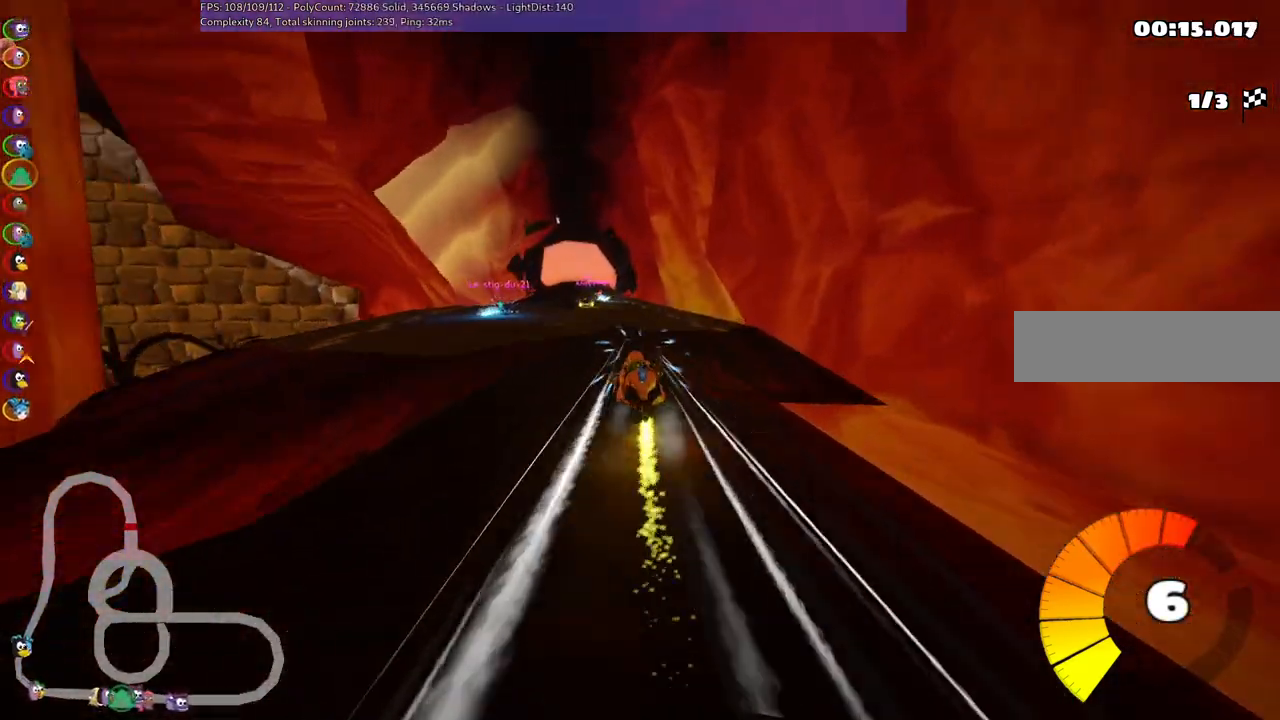
{"keys": ["m", "right", "up"], "events": [[133, "left", "up"], [267, "left", "down"], [417, "left", "up"]]}
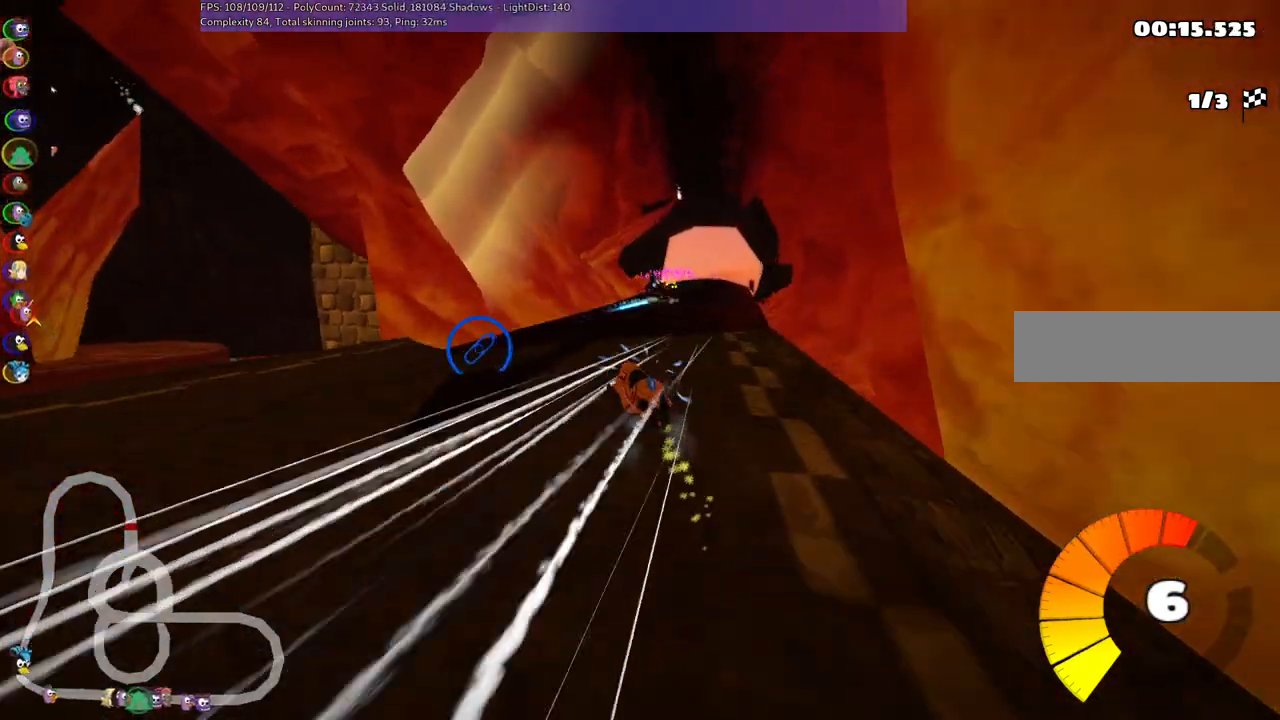
{"keys": ["right", "up"], "events": [[350, "m", "up"]]}
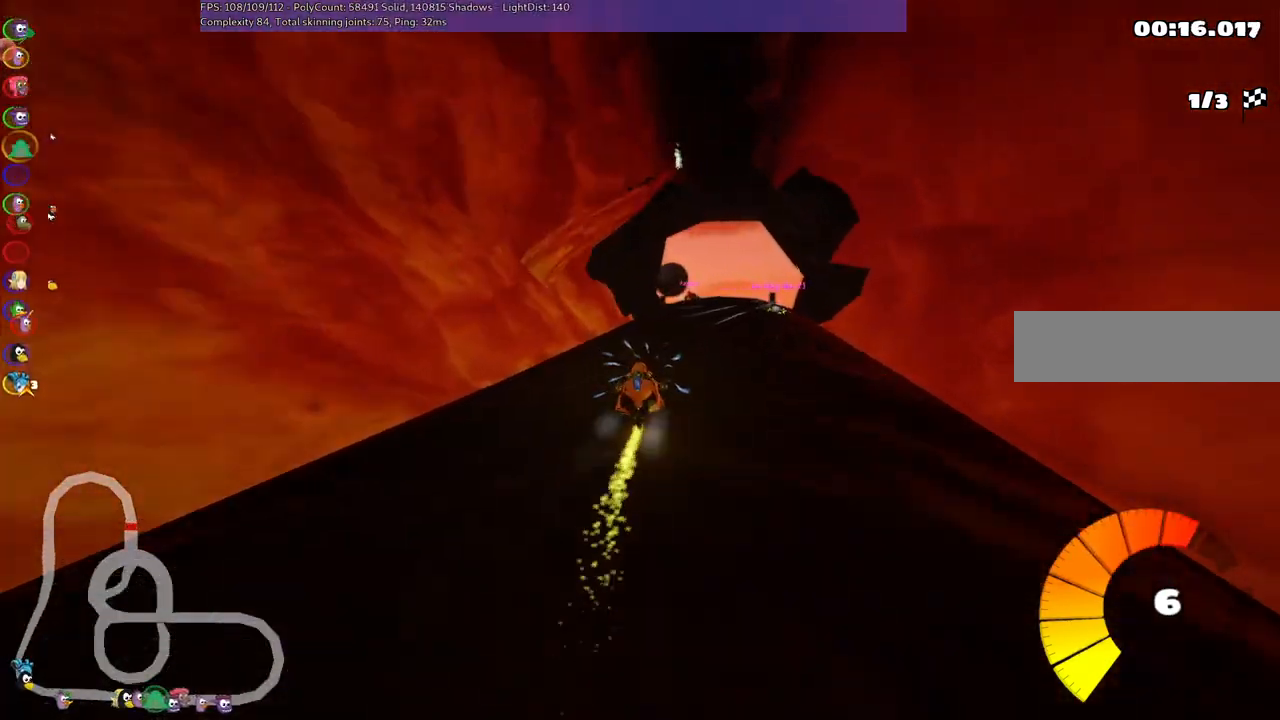
{"keys": ["up"], "events": [[33, "right", "up"], [217, "right", "down"], [417, "right", "up"]]}
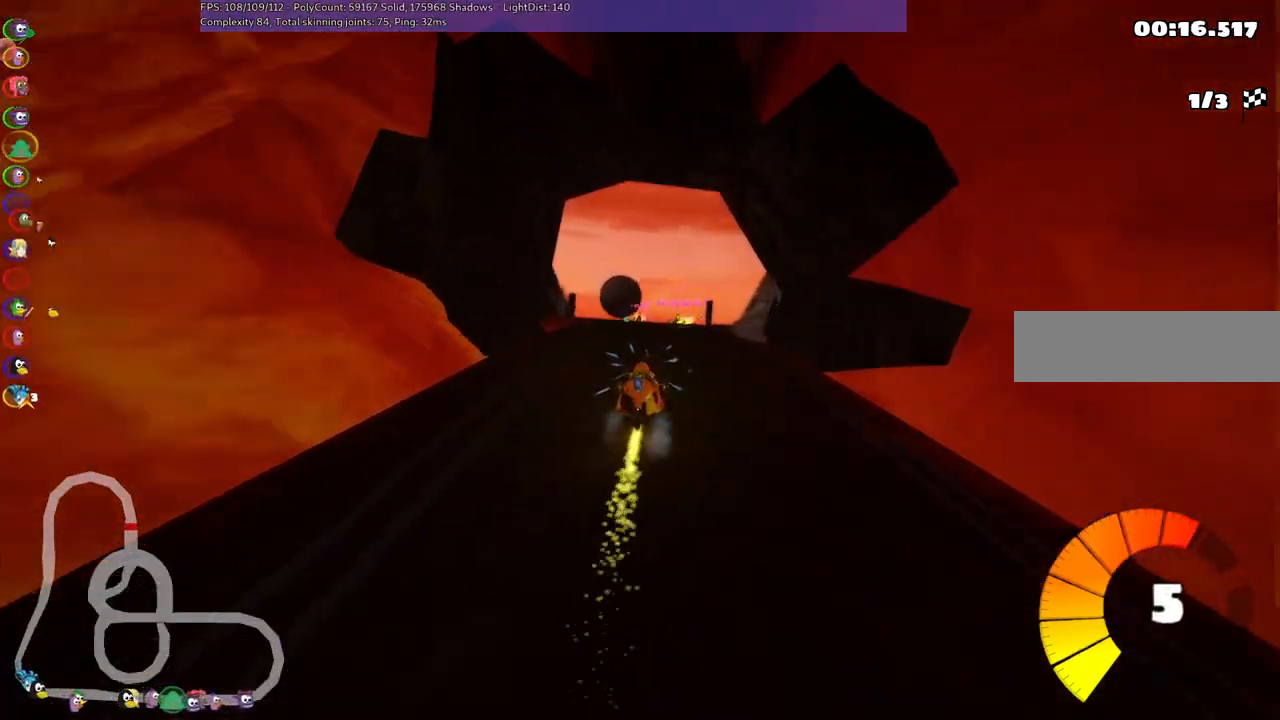
{"keys": ["right", "up"], "events": [[50, "left", "down"], [283, "left", "up"], [383, "right", "down"]]}
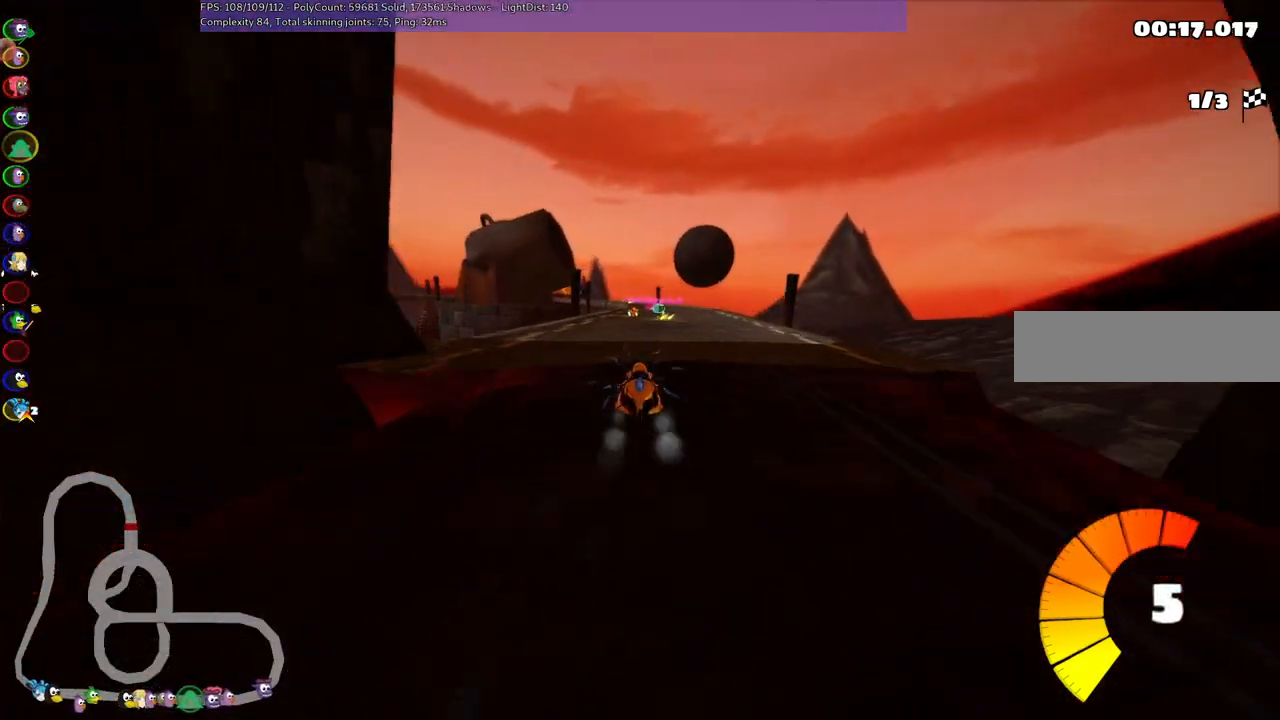
{"keys": ["m", "right", "up"], "events": [[267, "right", "up"], [317, "left", "down"], [317, "m", "down"], [400, "right", "down"], [450, "left", "up"]]}
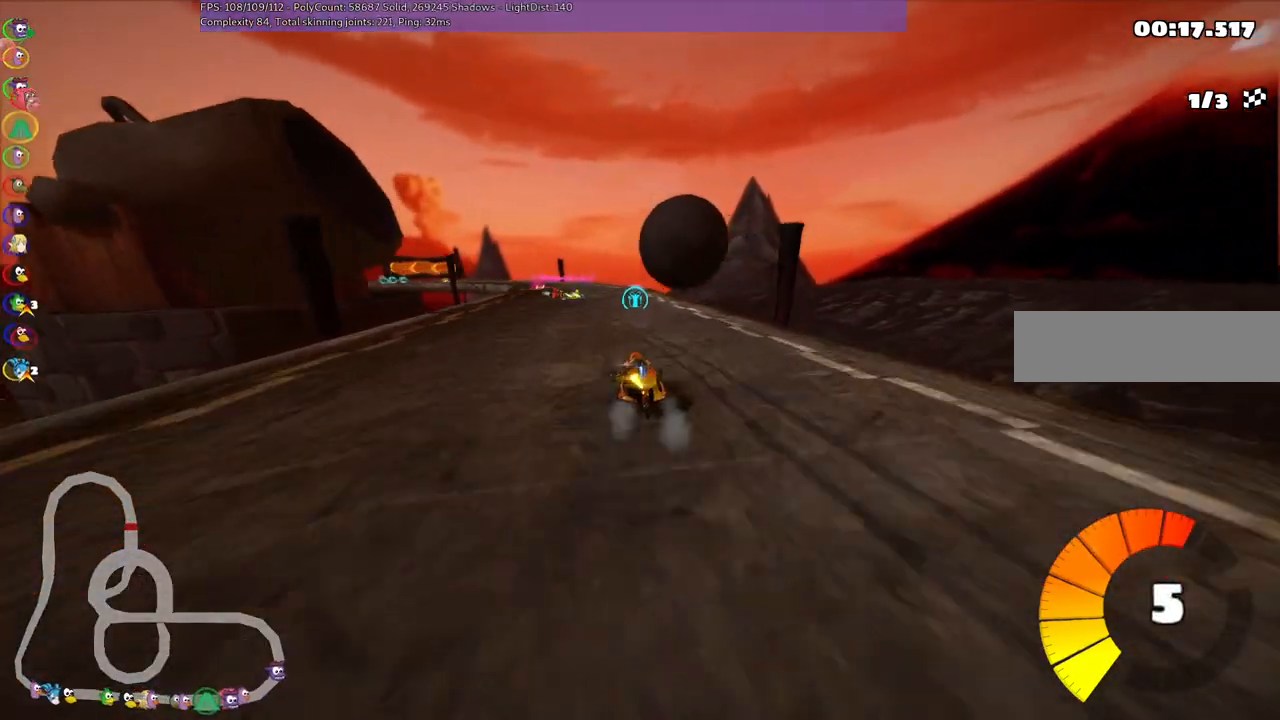
{"keys": ["m", "right", "up"], "events": [[50, "left", "down"], [150, "left", "up"]]}
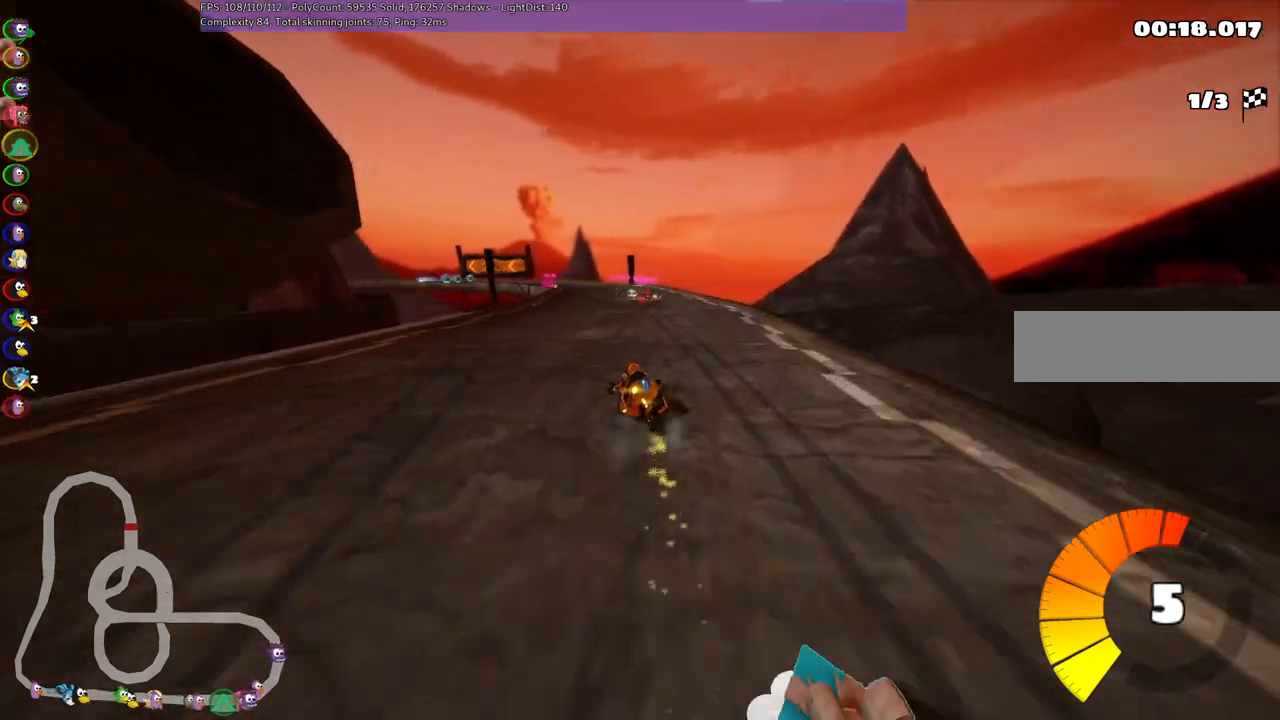
{"keys": ["m", "right", "up"], "events": [[150, "left", "down"], [300, "left", "up"]]}
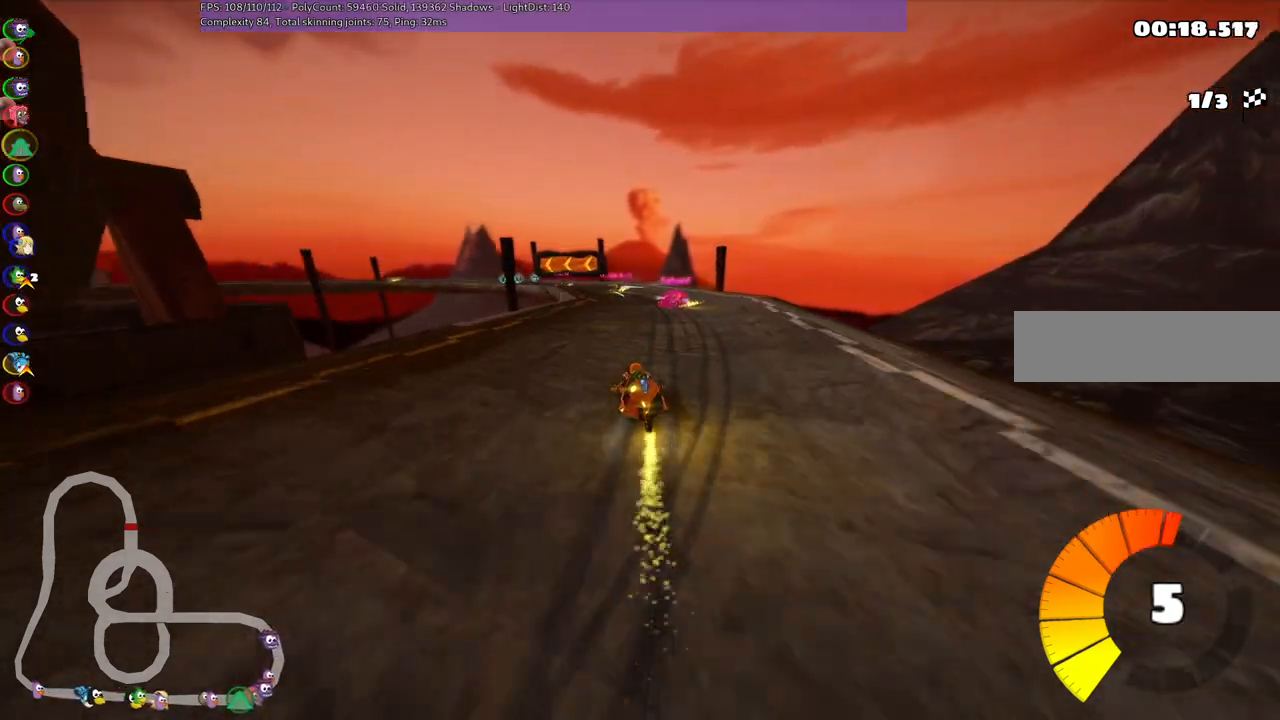
{"keys": ["left", "m", "right", "up"], "events": [[83, "left", "down"], [267, "left", "up"], [467, "left", "down"]]}
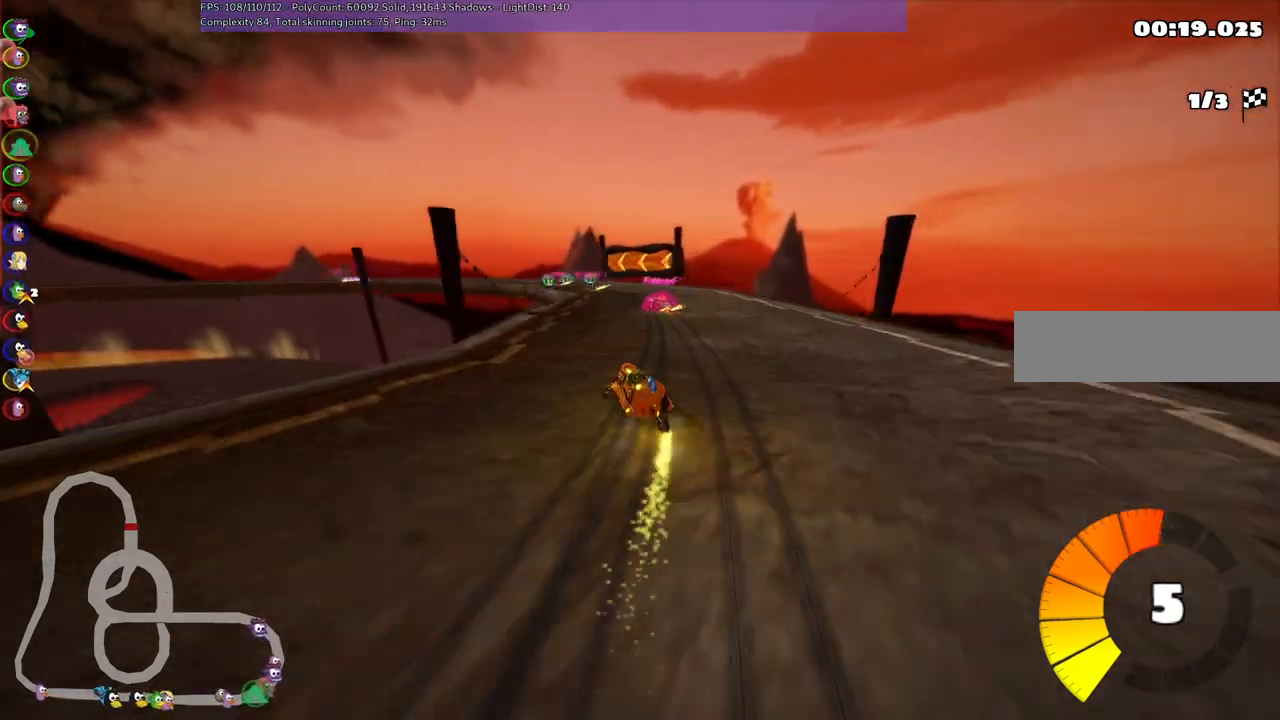
{"keys": ["m", "right", "up"], "events": [[100, "left", "up"], [283, "left", "down"], [383, "left", "up"]]}
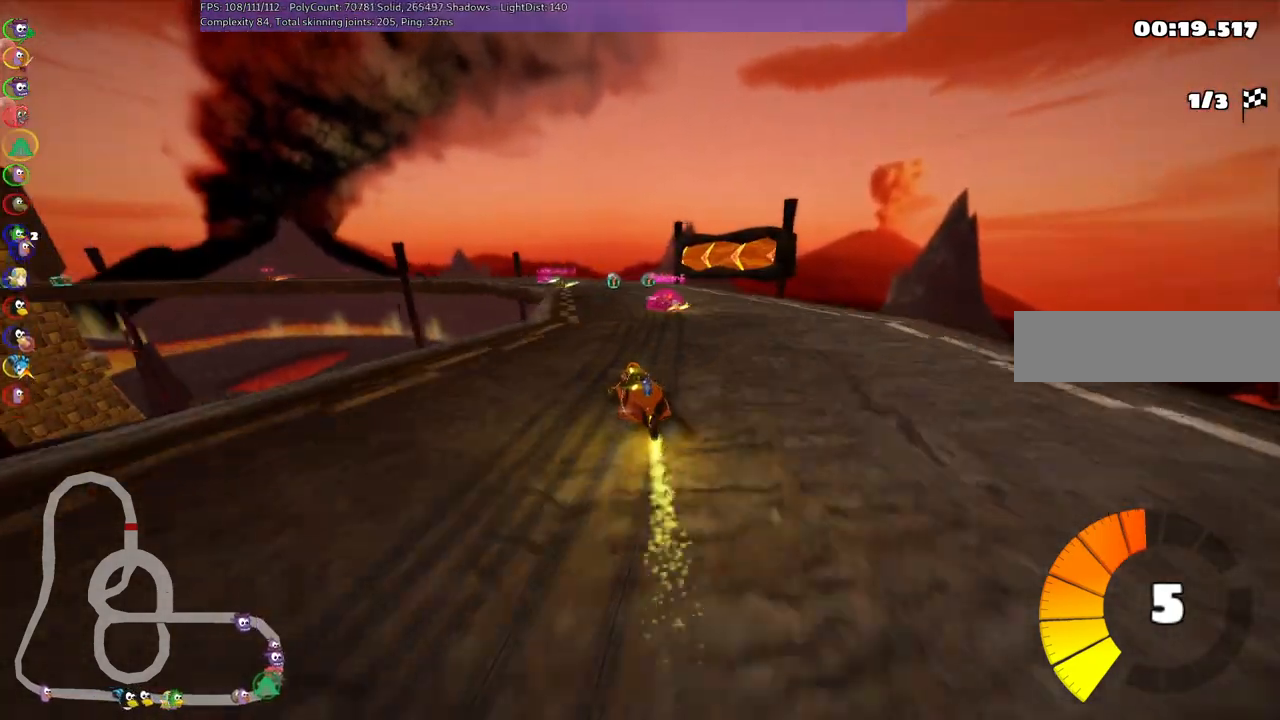
{"keys": ["m", "right", "up"], "events": [[83, "left", "down"], [367, "left", "up"]]}
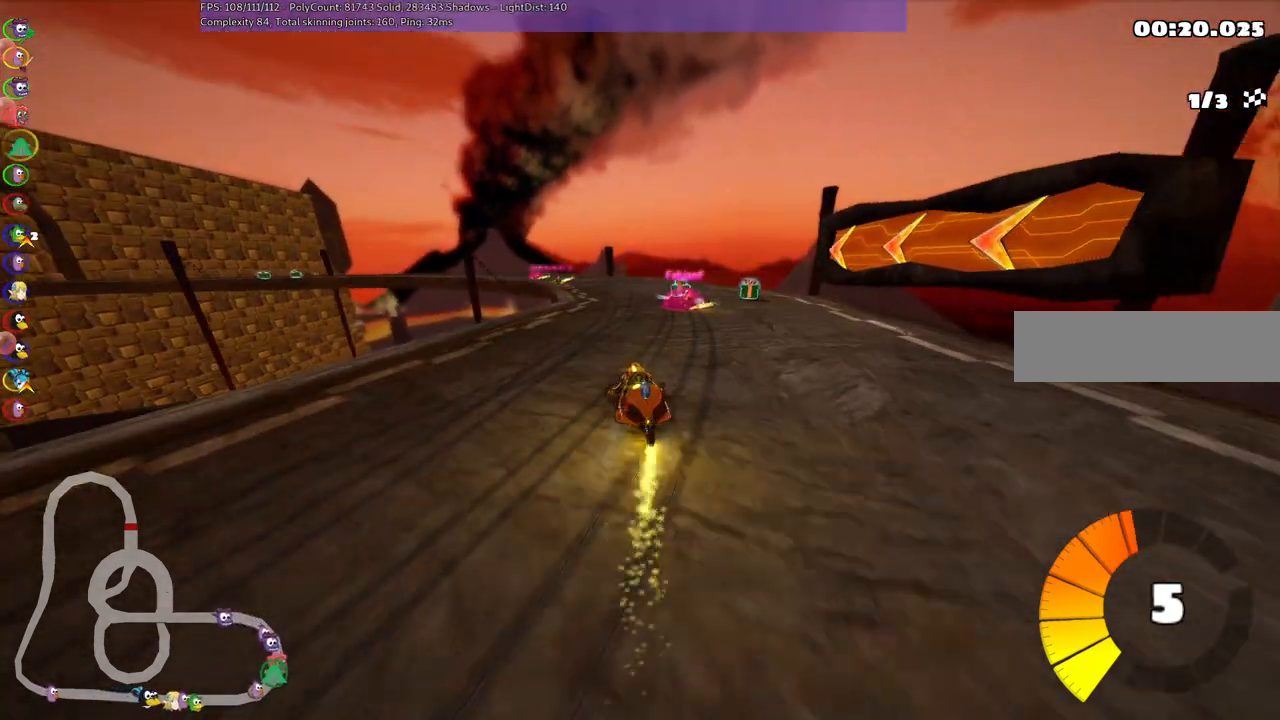
{"keys": ["left", "m", "right", "up"], "events": [[100, "left", "down"]]}
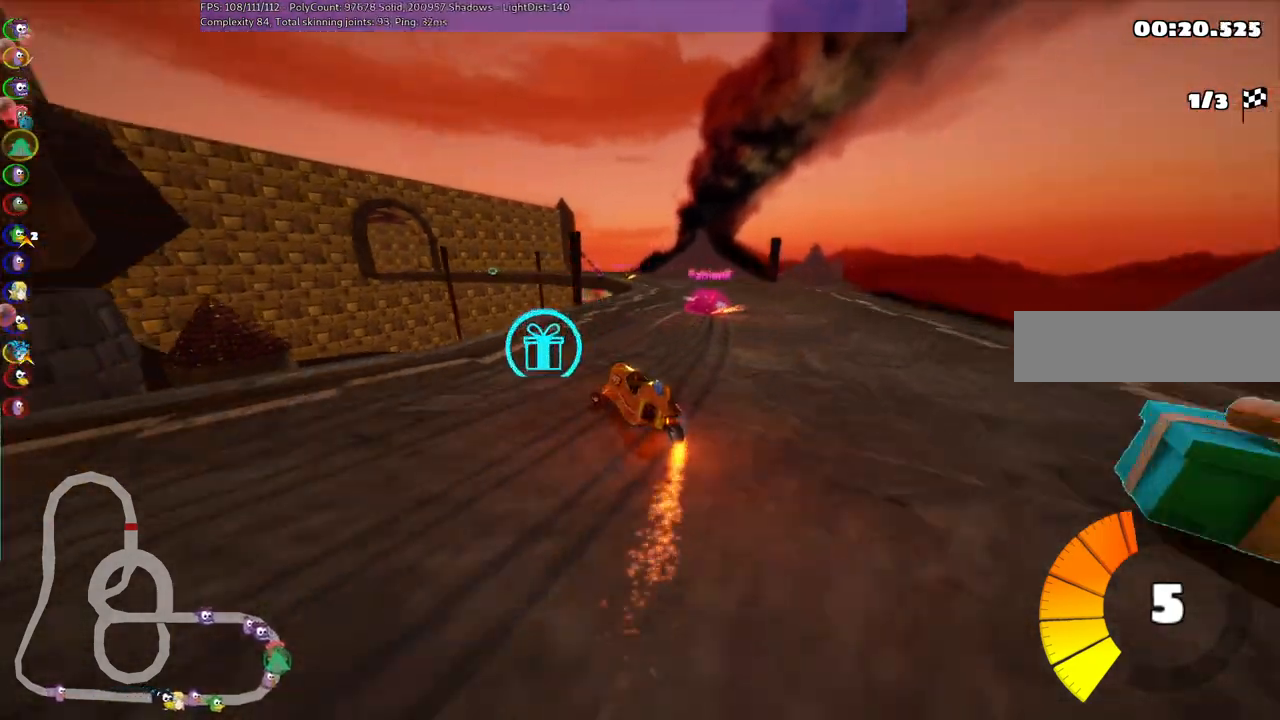
{"keys": ["right", "up"], "events": [[67, "left", "up"], [167, "right", "up"], [300, "m", "up"], [400, "right", "down"]]}
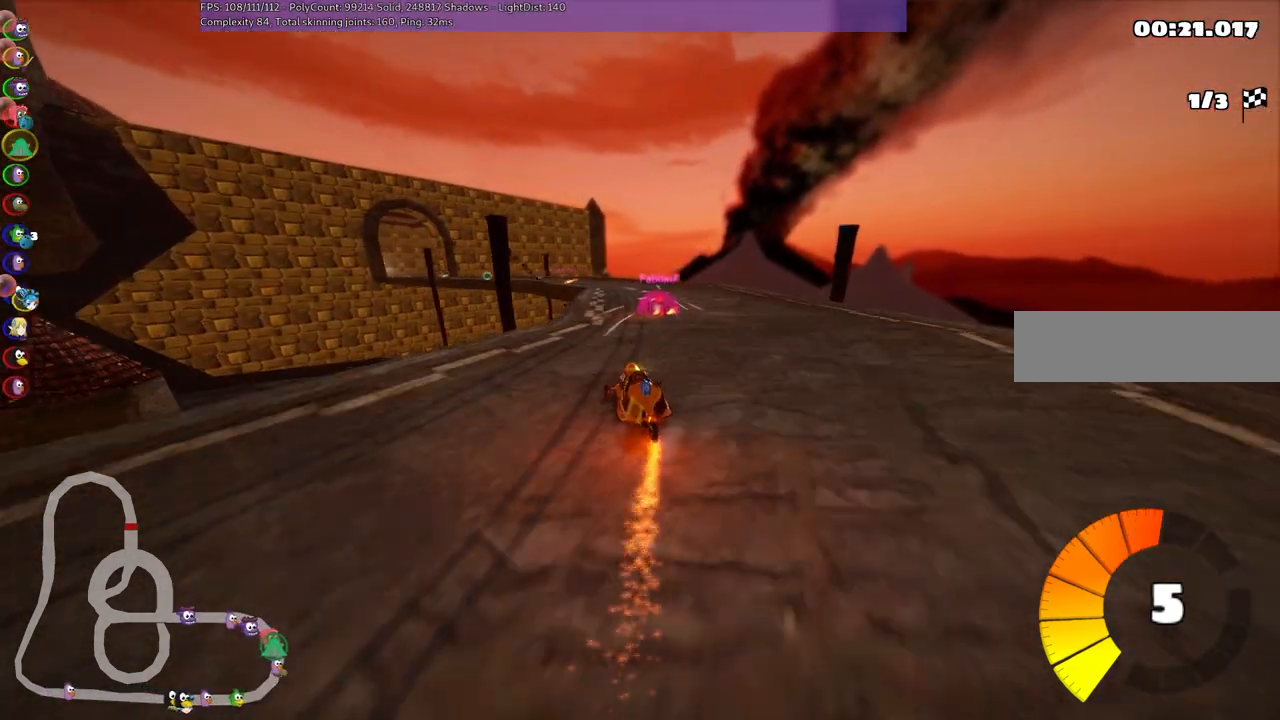
{"keys": ["left", "m", "right", "up"], "events": [[50, "right", "up"], [283, "left", "down"], [317, "m", "down"], [467, "right", "down"]]}
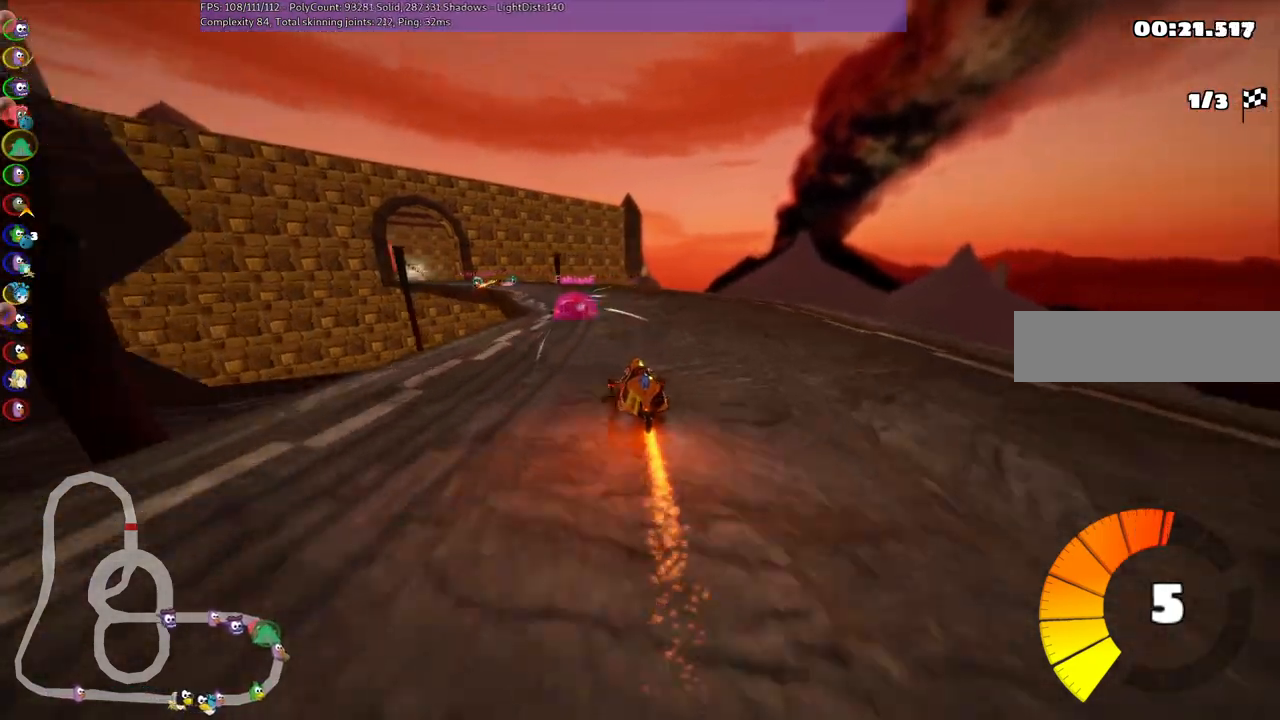
{"keys": ["right", "up"], "events": [[17, "left", "up"], [67, "left", "down"], [117, "right", "up"], [267, "right", "down"], [300, "left", "up"], [500, "m", "up"]]}